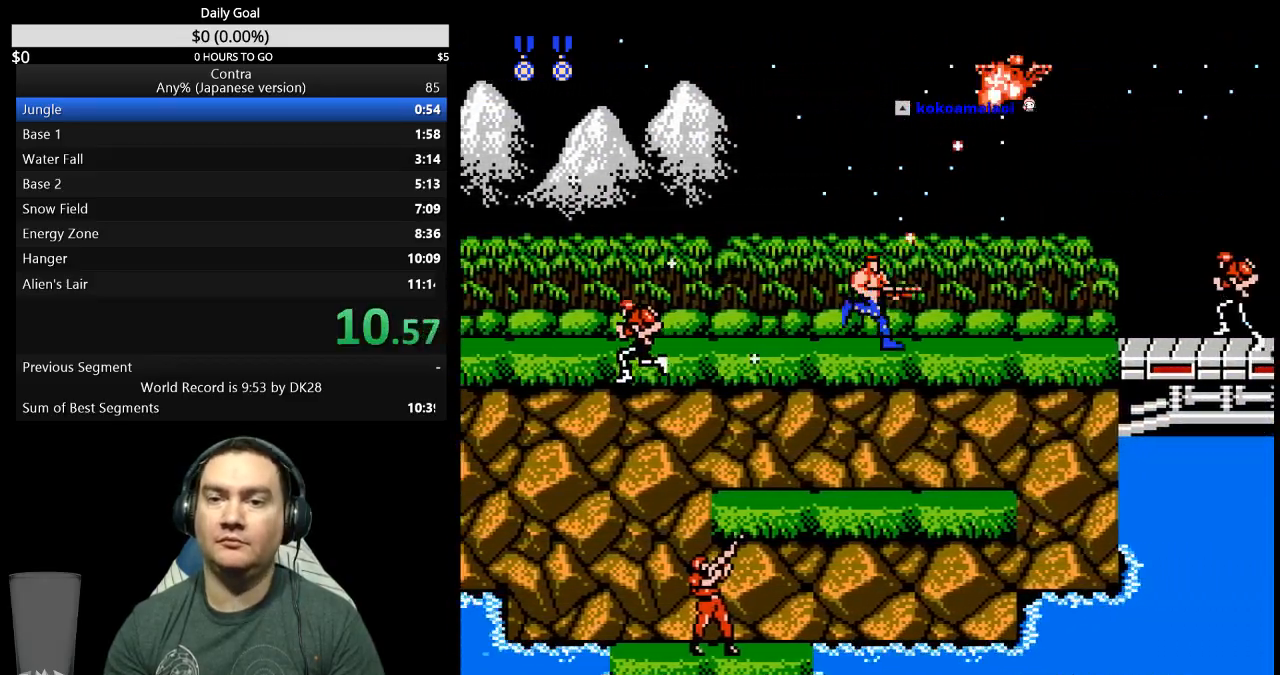
Gameplay with a controller (Nintendo layout); each line is a JSON object with the inputs held at the frame after it. "events" lists button and stick changes between this image and that frame as [ms after this image, input, new state], when the widget could be followed in between. Not read: L3 R3 START.
{"buttons": ["B", "DPAD_RIGHT"], "events": [[33, "B", "up"], [467, "B", "down"]]}
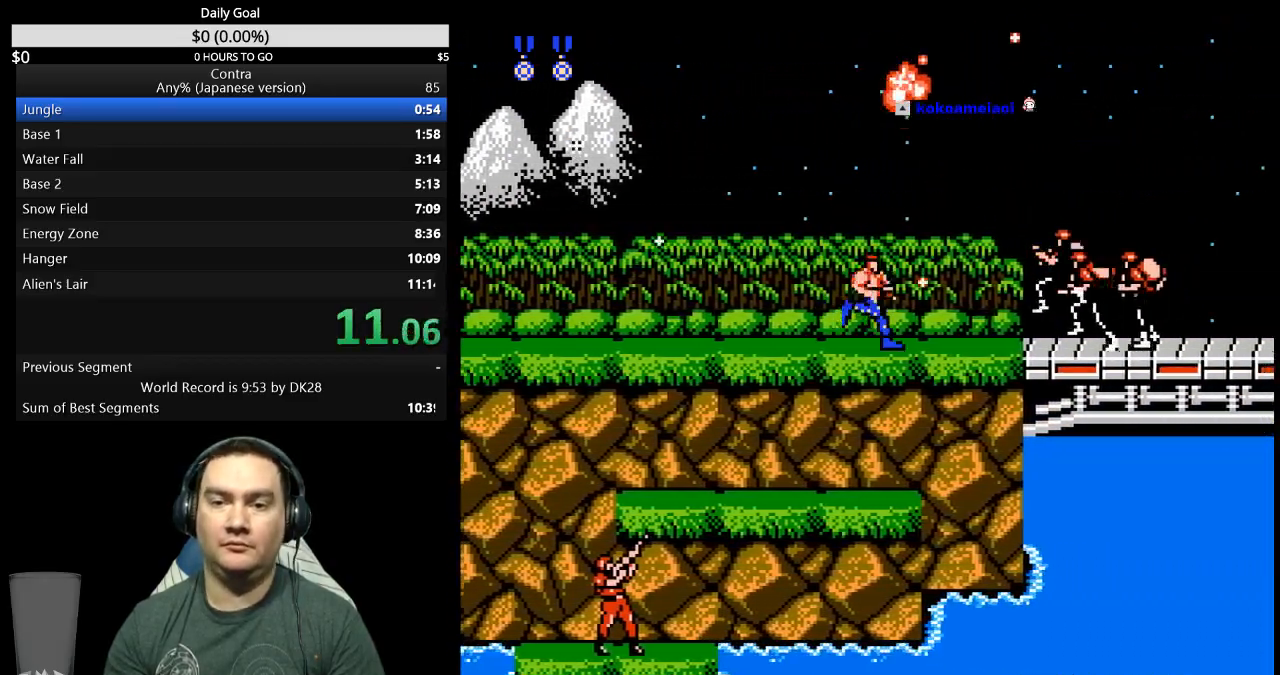
{"buttons": ["DPAD_RIGHT"], "events": [[33, "B", "up"], [100, "B", "down"], [167, "B", "up"]]}
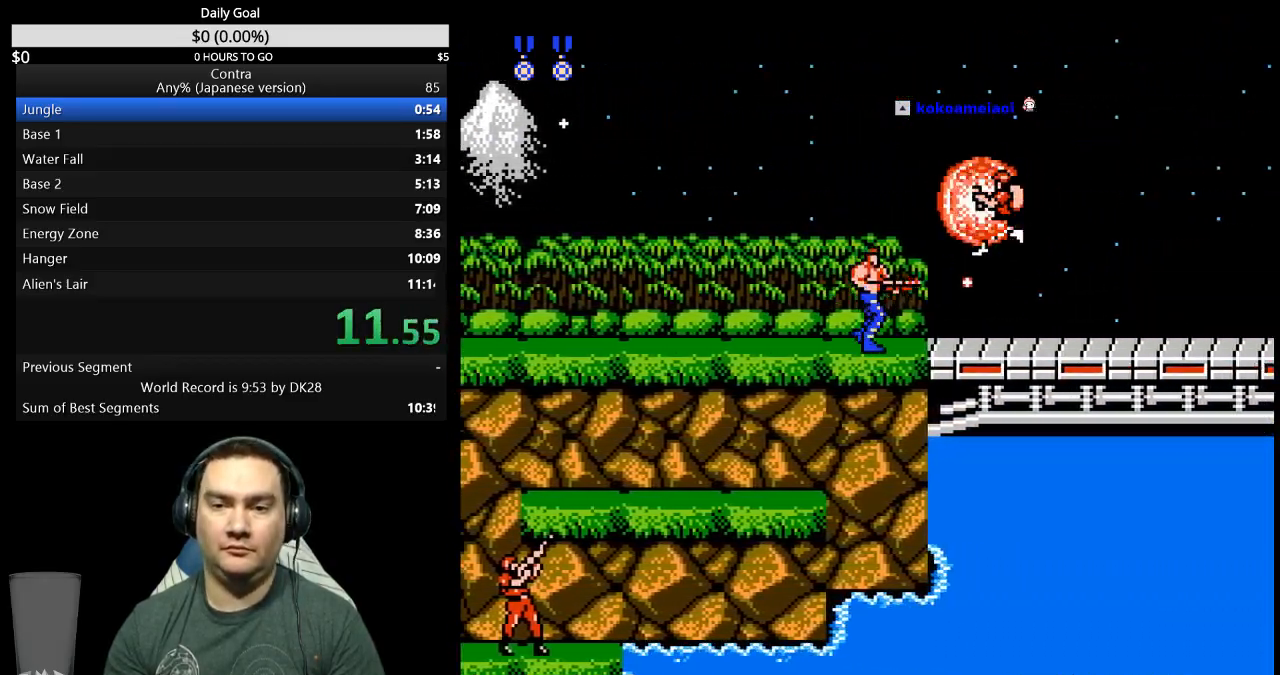
{"buttons": ["DPAD_RIGHT"], "events": [[67, "A", "down"], [133, "A", "up"], [233, "DPAD_RIGHT", "up"], [367, "DPAD_RIGHT", "down"]]}
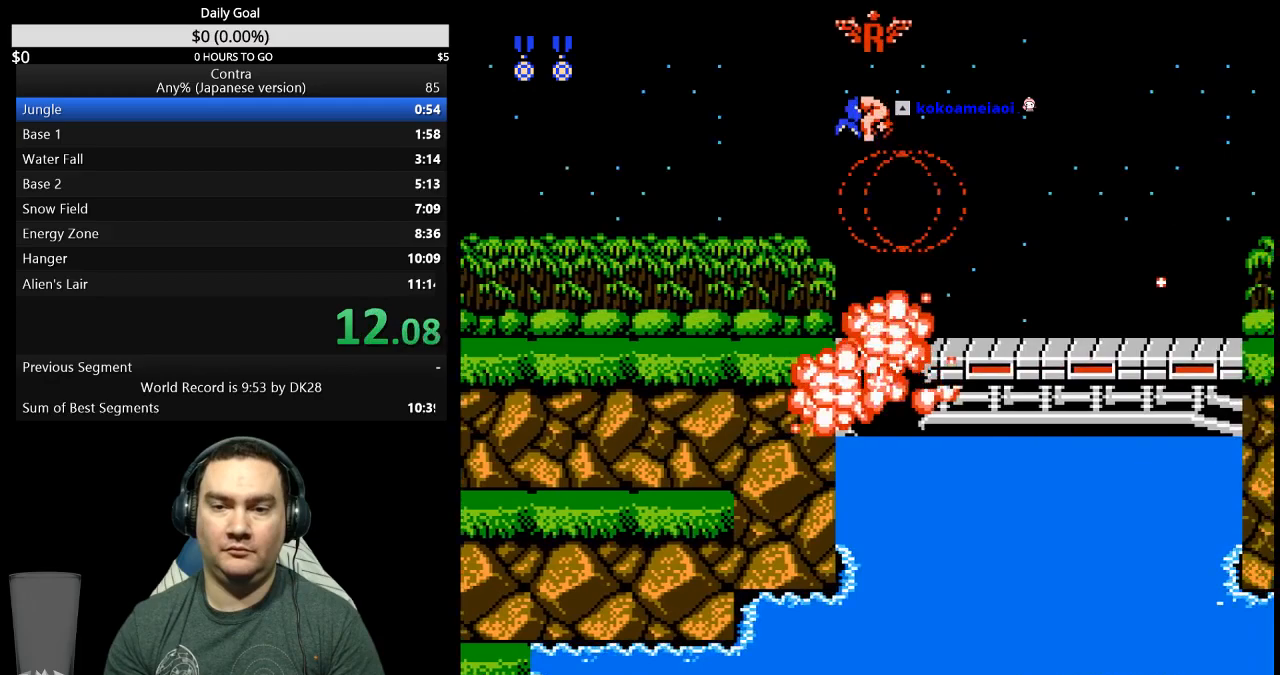
{"buttons": ["DPAD_RIGHT"], "events": []}
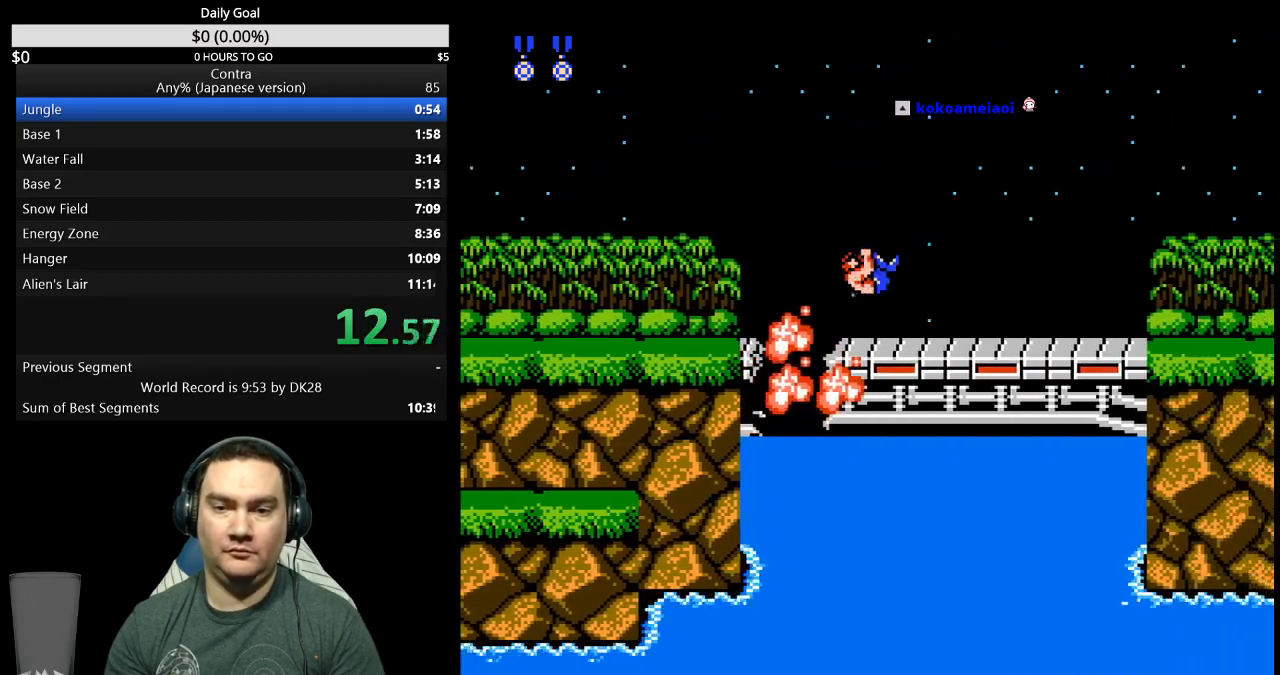
{"buttons": ["DPAD_RIGHT"], "events": [[100, "A", "down"], [167, "A", "up"]]}
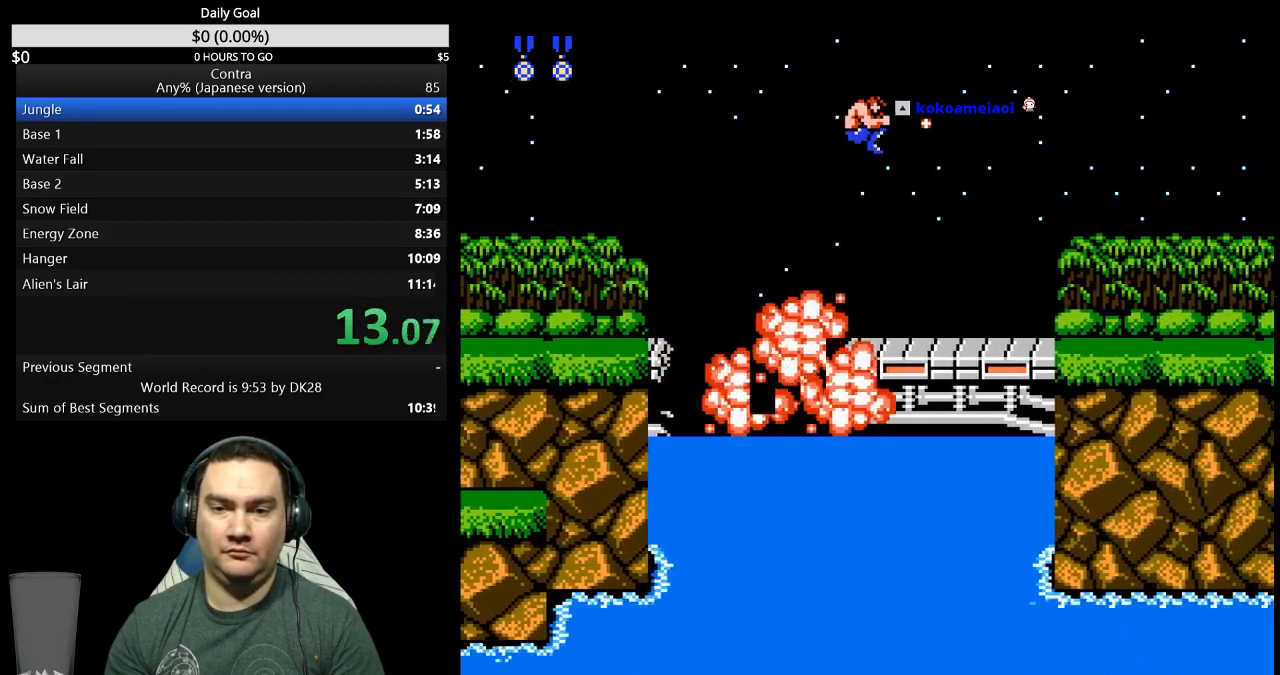
{"buttons": ["DPAD_RIGHT"], "events": [[300, "B", "down"], [500, "B", "up"]]}
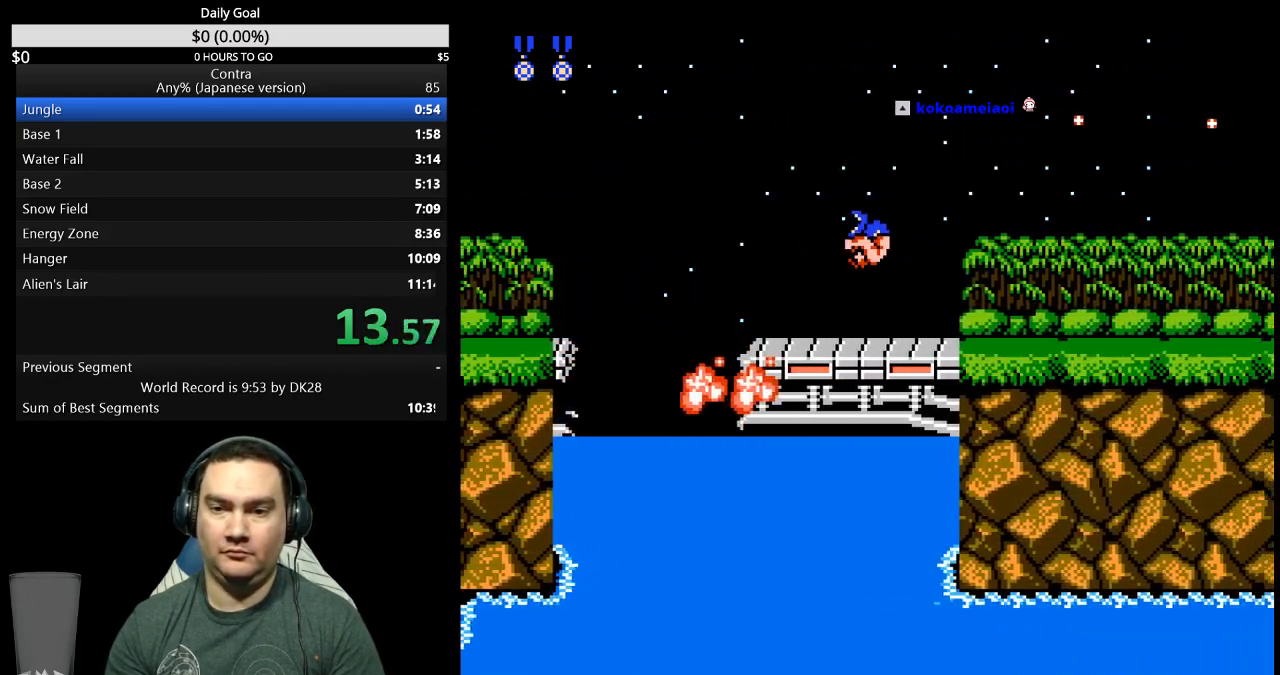
{"buttons": ["DPAD_RIGHT"], "events": [[67, "B", "down"], [233, "B", "up"], [300, "B", "down"], [367, "B", "up"]]}
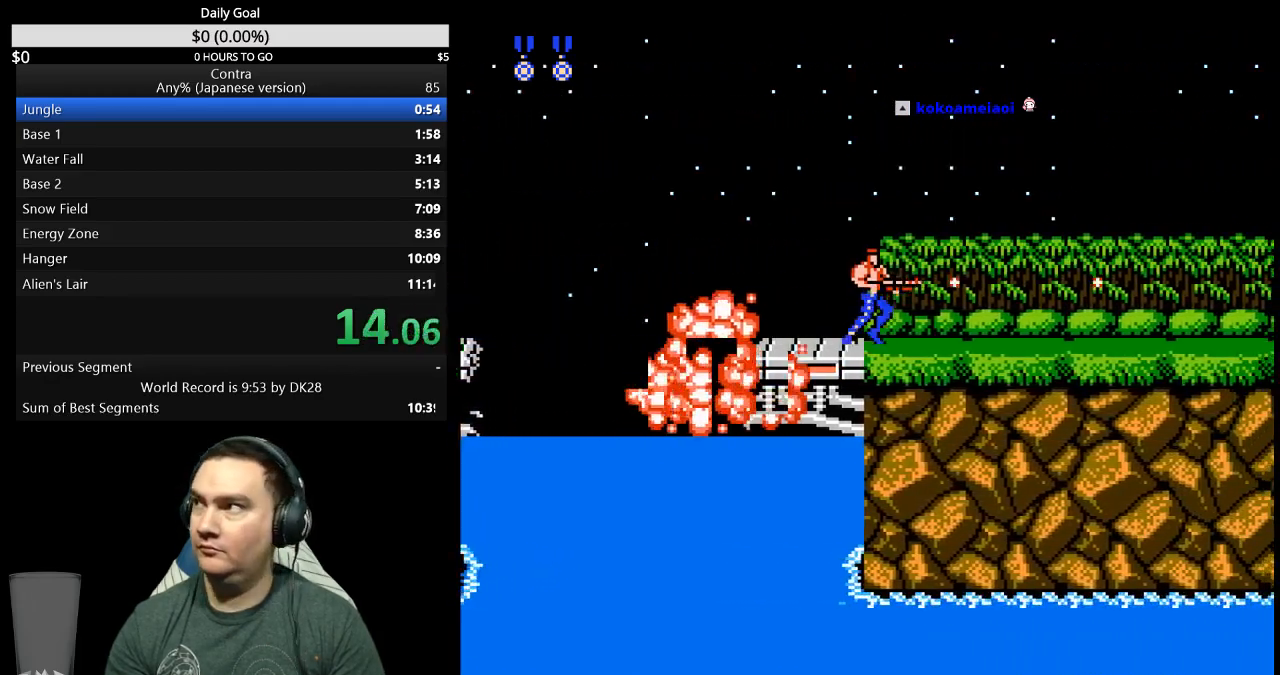
{"buttons": ["DPAD_RIGHT"], "events": [[33, "B", "down"], [100, "B", "up"], [167, "B", "down"], [233, "B", "up"], [300, "B", "down"], [367, "B", "up"]]}
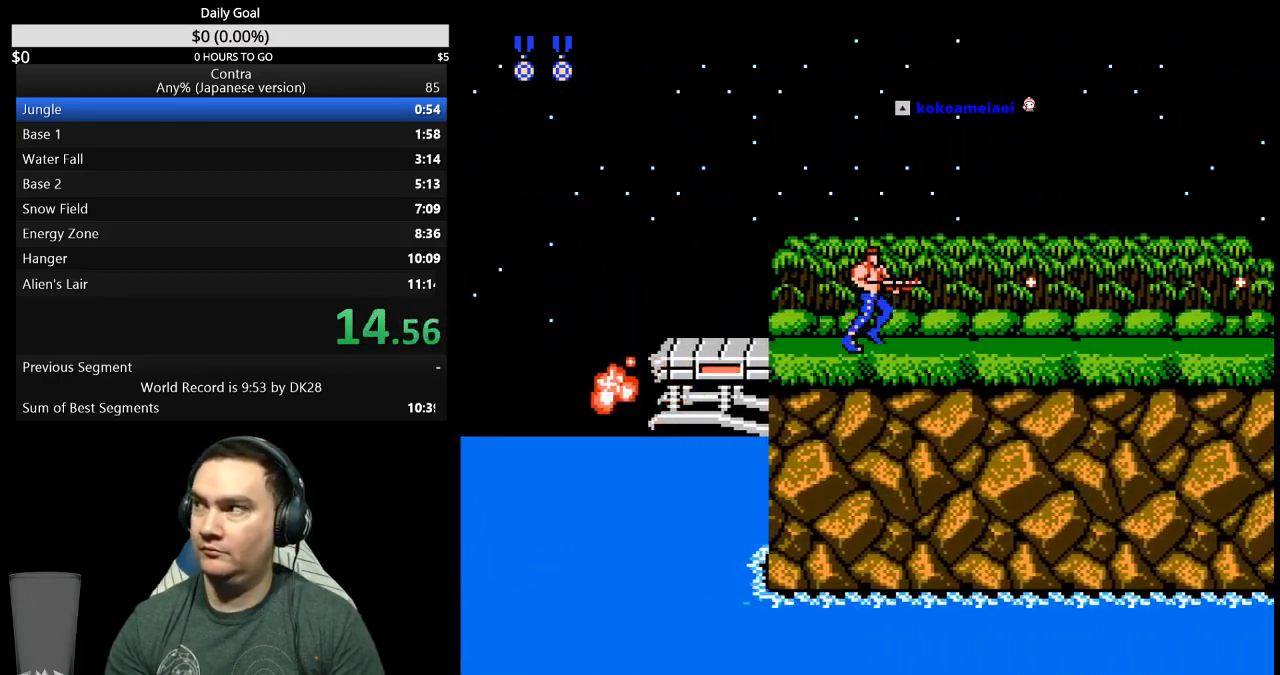
{"buttons": ["B", "DPAD_RIGHT"], "events": [[67, "B", "down"], [233, "B", "up"], [300, "B", "down"], [367, "B", "up"], [433, "B", "down"]]}
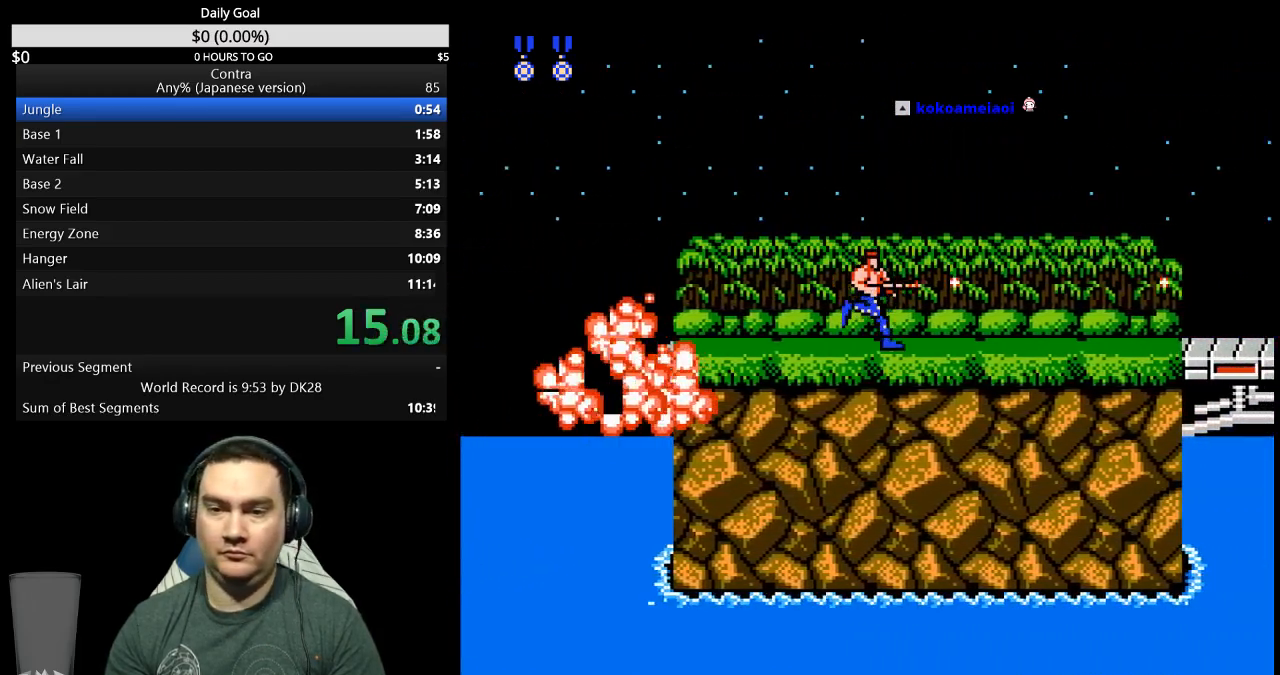
{"buttons": ["DPAD_RIGHT"], "events": [[100, "B", "up"], [167, "B", "down"], [233, "B", "up"], [400, "B", "down"], [467, "B", "up"]]}
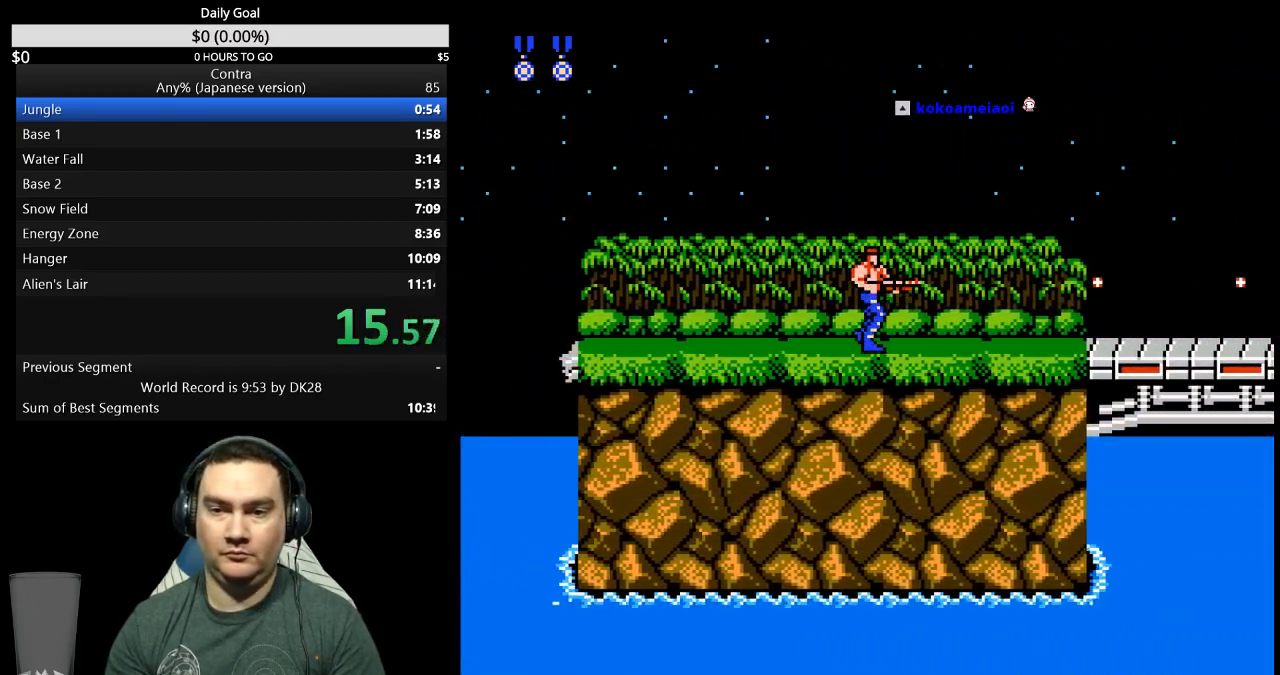
{"buttons": ["DPAD_RIGHT"], "events": [[267, "B", "down"], [333, "B", "up"]]}
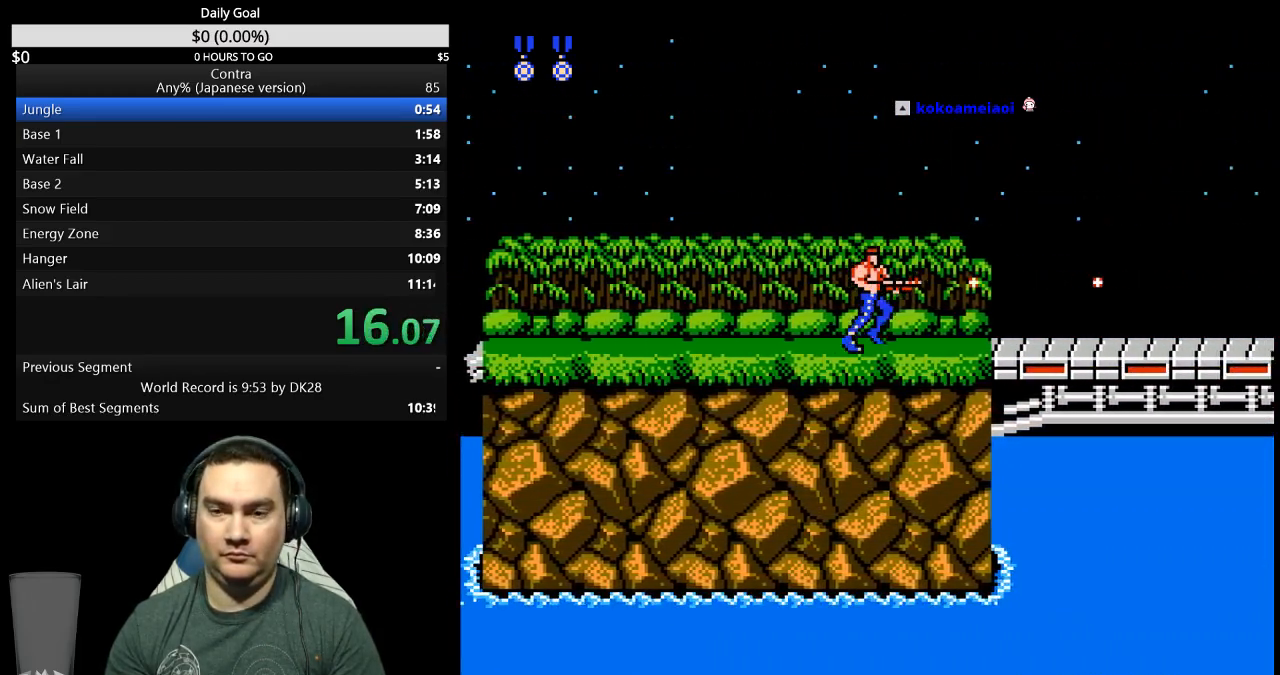
{"buttons": ["DPAD_RIGHT"], "events": [[133, "B", "down"], [200, "B", "up"], [367, "A", "down"], [467, "A", "up"]]}
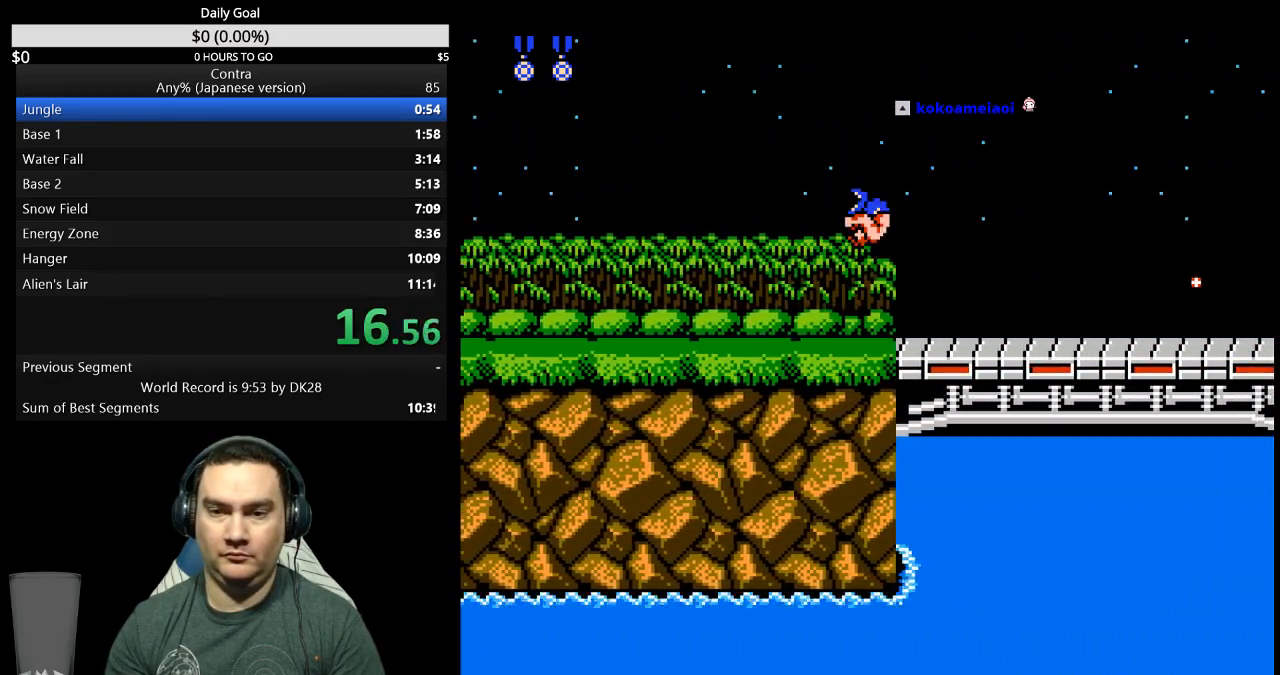
{"buttons": ["DPAD_RIGHT"], "events": []}
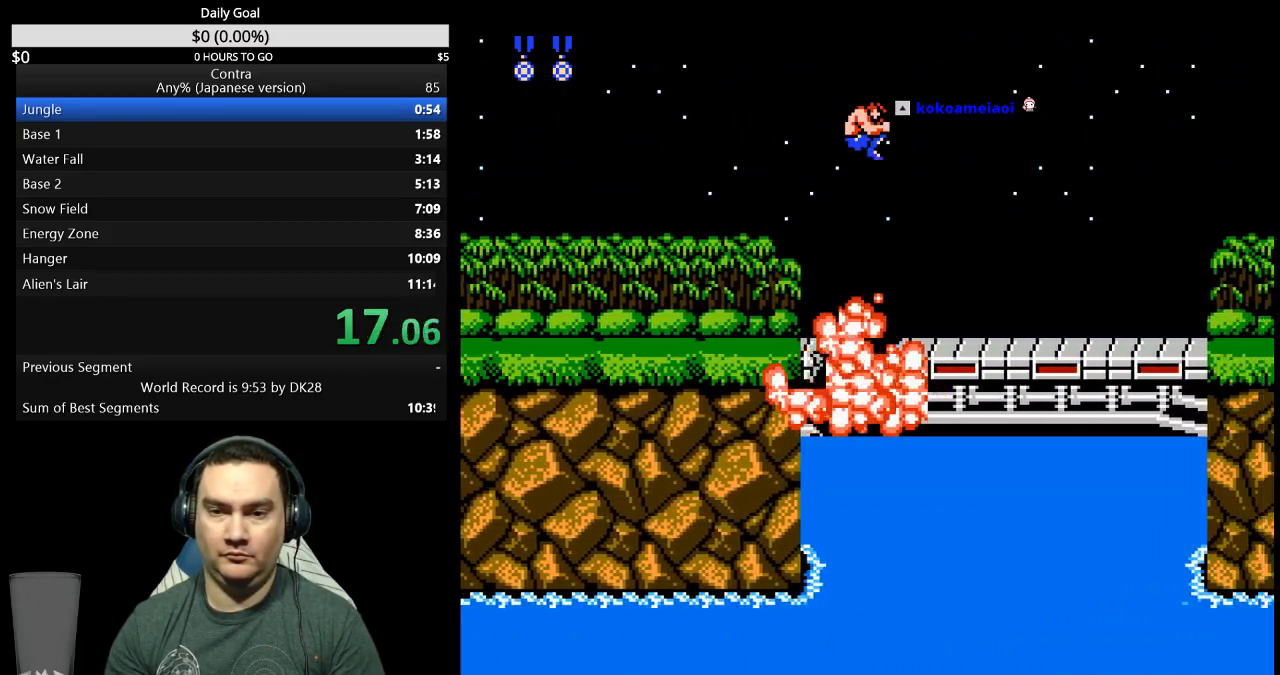
{"buttons": ["DPAD_RIGHT"], "events": [[433, "A", "down"], [500, "A", "up"]]}
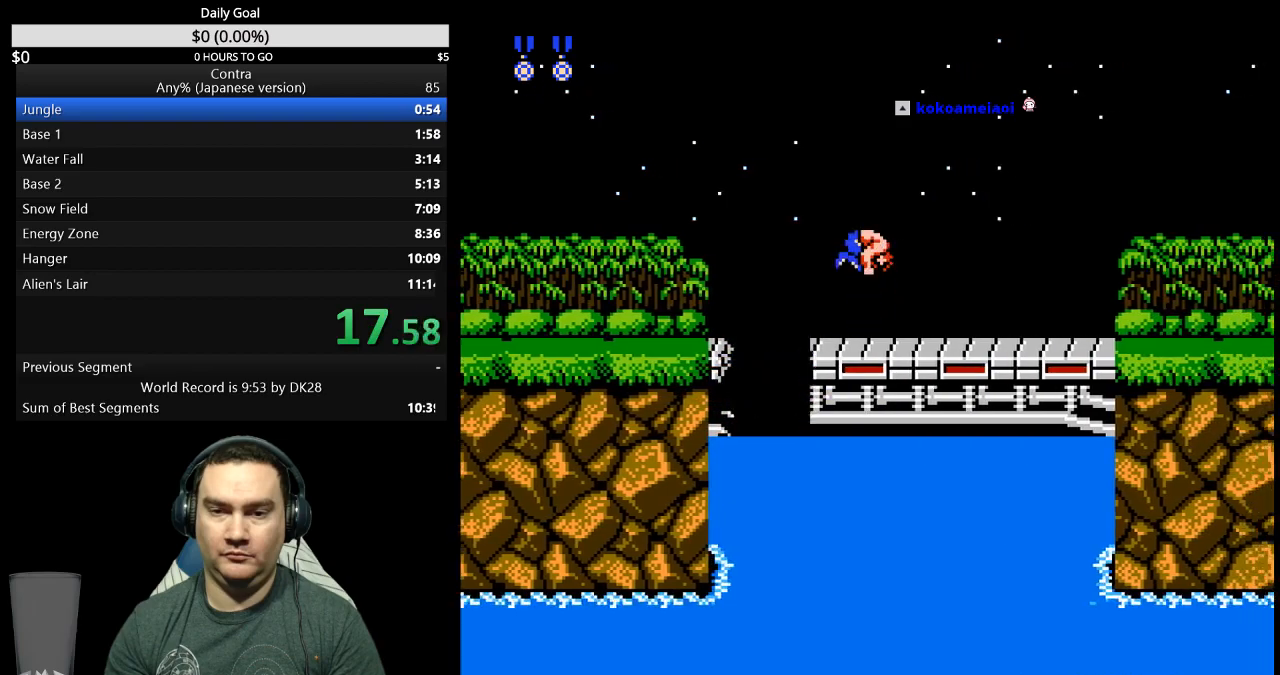
{"buttons": ["DPAD_RIGHT"], "events": [[133, "B", "down"], [200, "B", "up"]]}
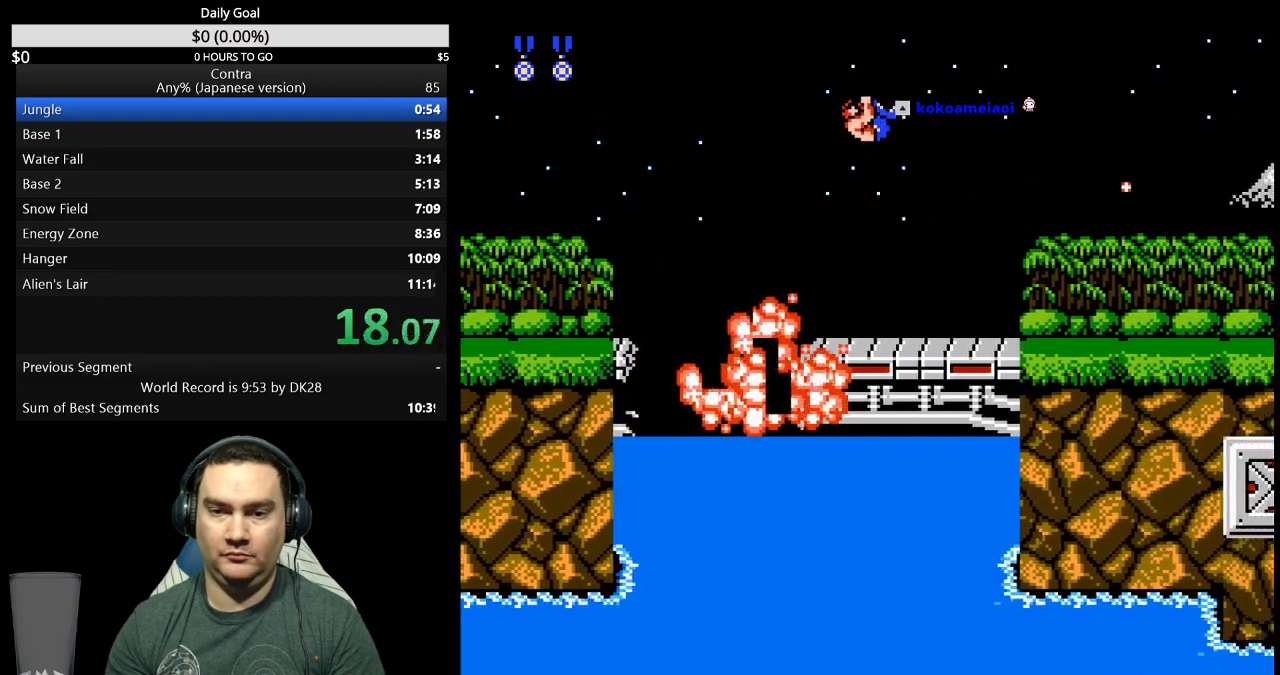
{"buttons": ["DPAD_RIGHT"], "events": []}
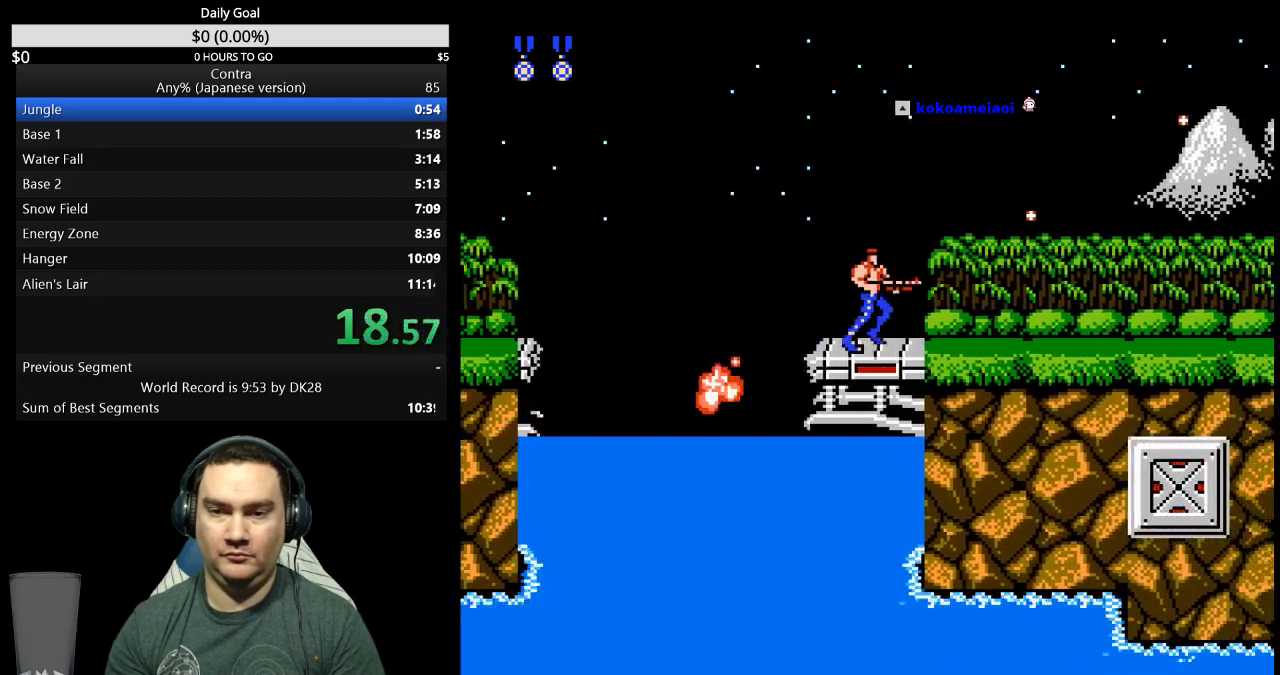
{"buttons": ["DPAD_RIGHT"], "events": [[33, "B", "down"], [100, "B", "up"], [167, "B", "down"], [233, "B", "up"], [300, "B", "down"], [367, "B", "up"], [433, "B", "down"], [500, "B", "up"]]}
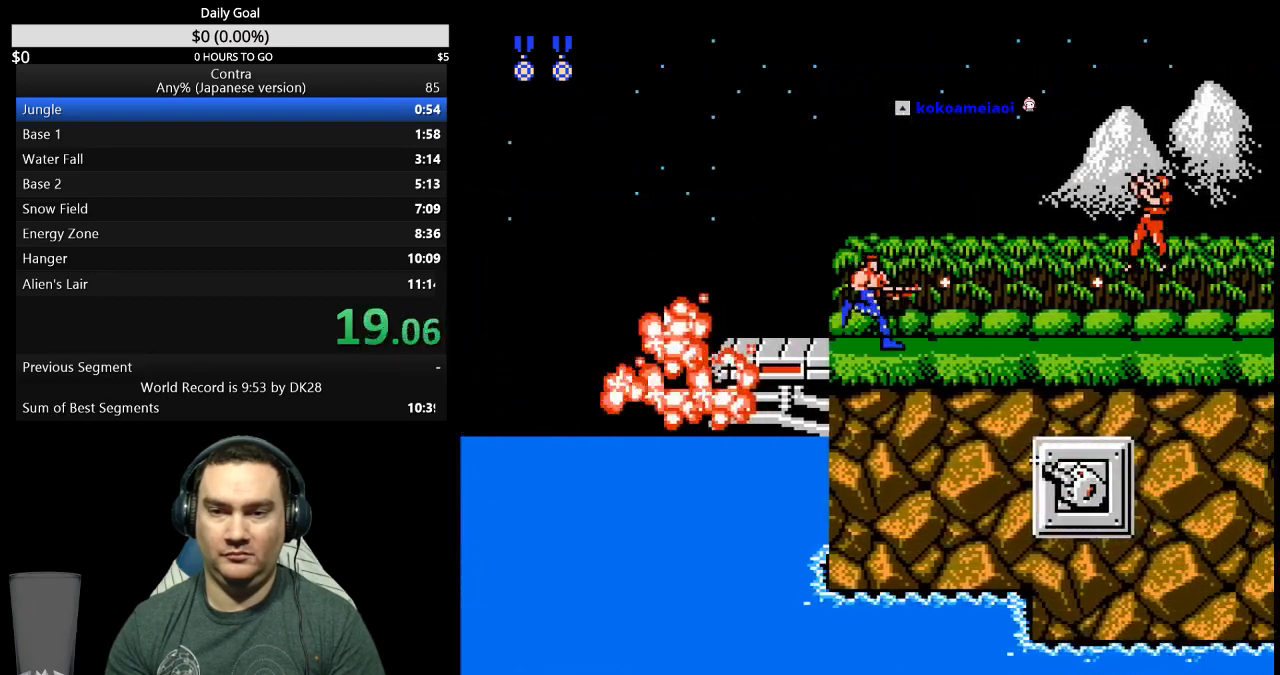
{"buttons": ["DPAD_RIGHT"], "events": [[67, "B", "down"], [133, "B", "up"]]}
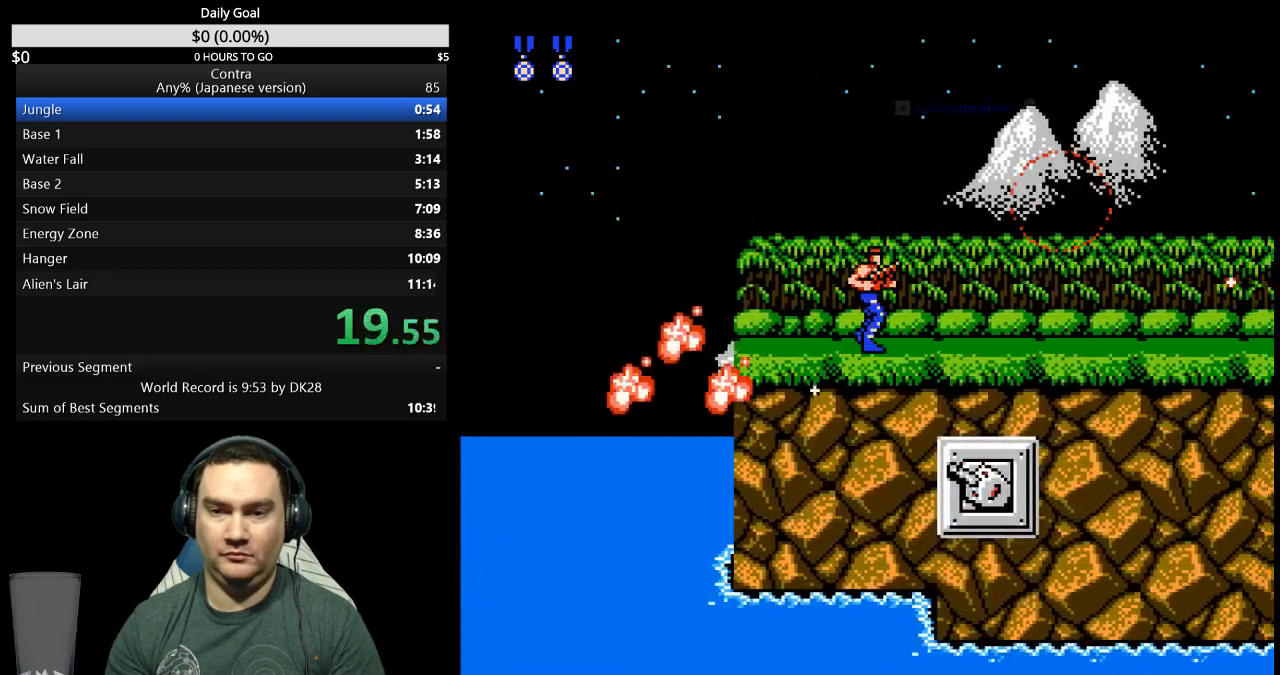
{"buttons": ["DPAD_RIGHT"], "events": []}
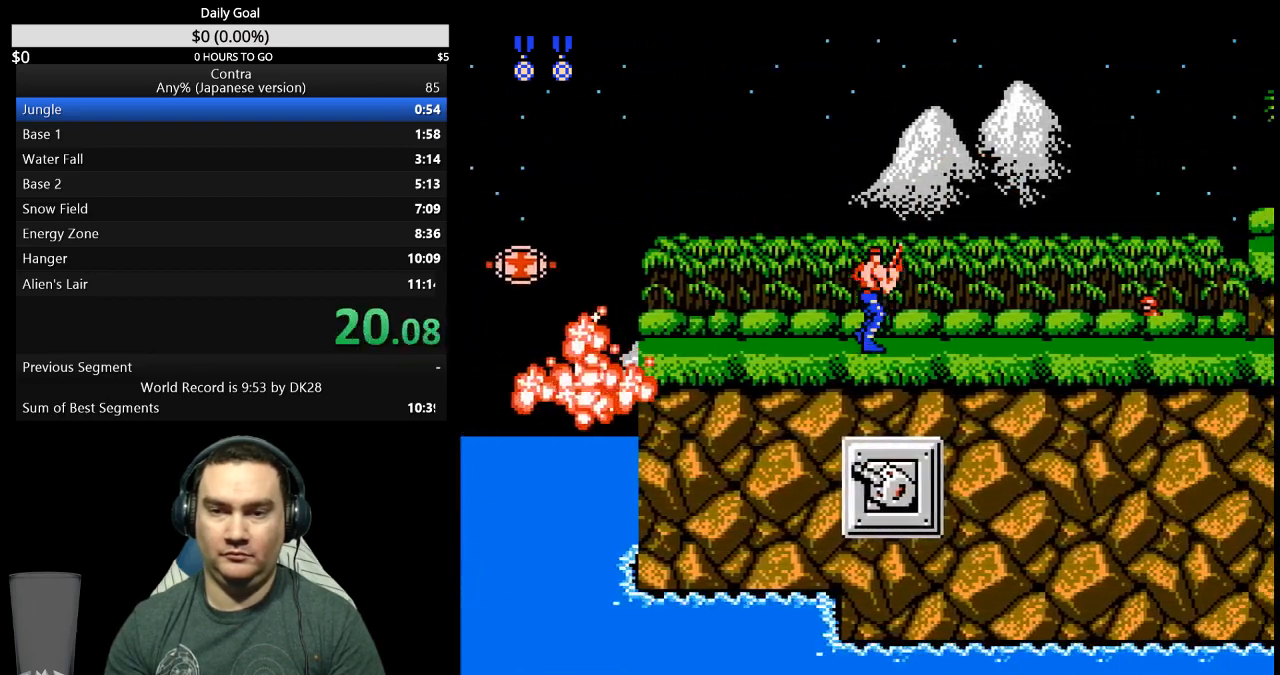
{"buttons": ["B", "DPAD_DOWN", "DPAD_RIGHT"], "events": [[133, "A", "down"], [200, "DPAD_DOWN", "down"], [233, "A", "up"], [467, "B", "down"]]}
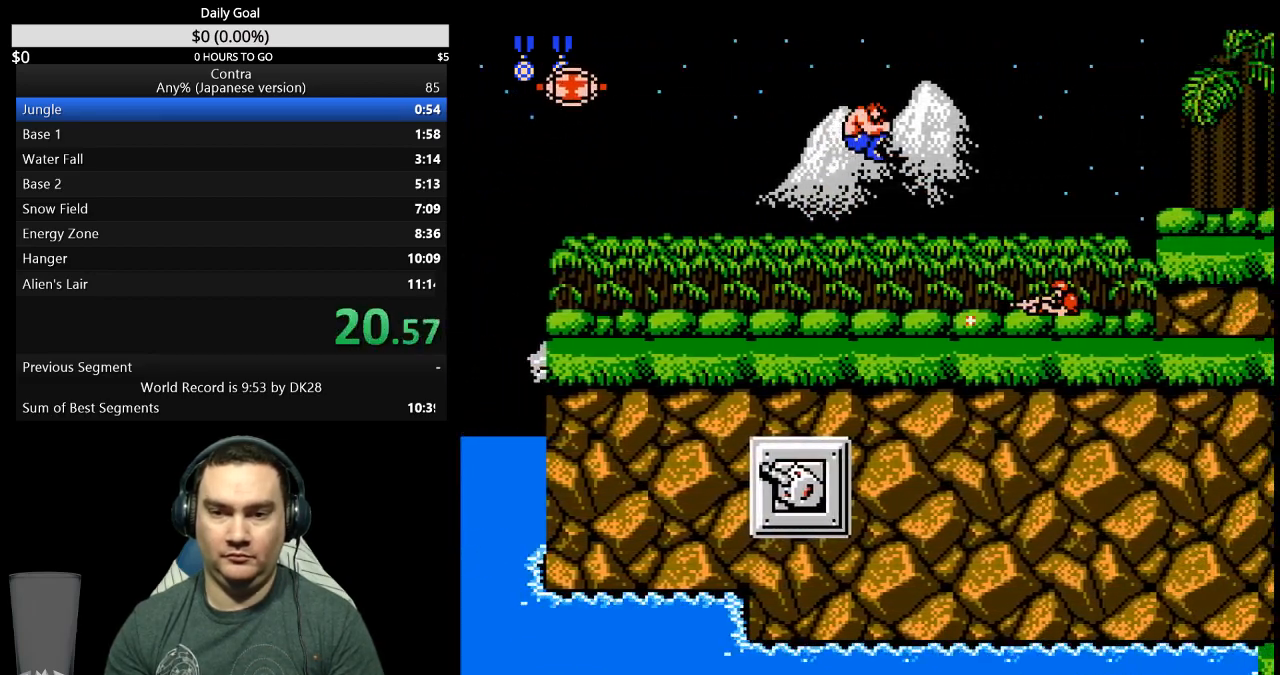
{"buttons": ["DPAD_RIGHT"], "events": [[367, "B", "up"], [500, "DPAD_DOWN", "up"]]}
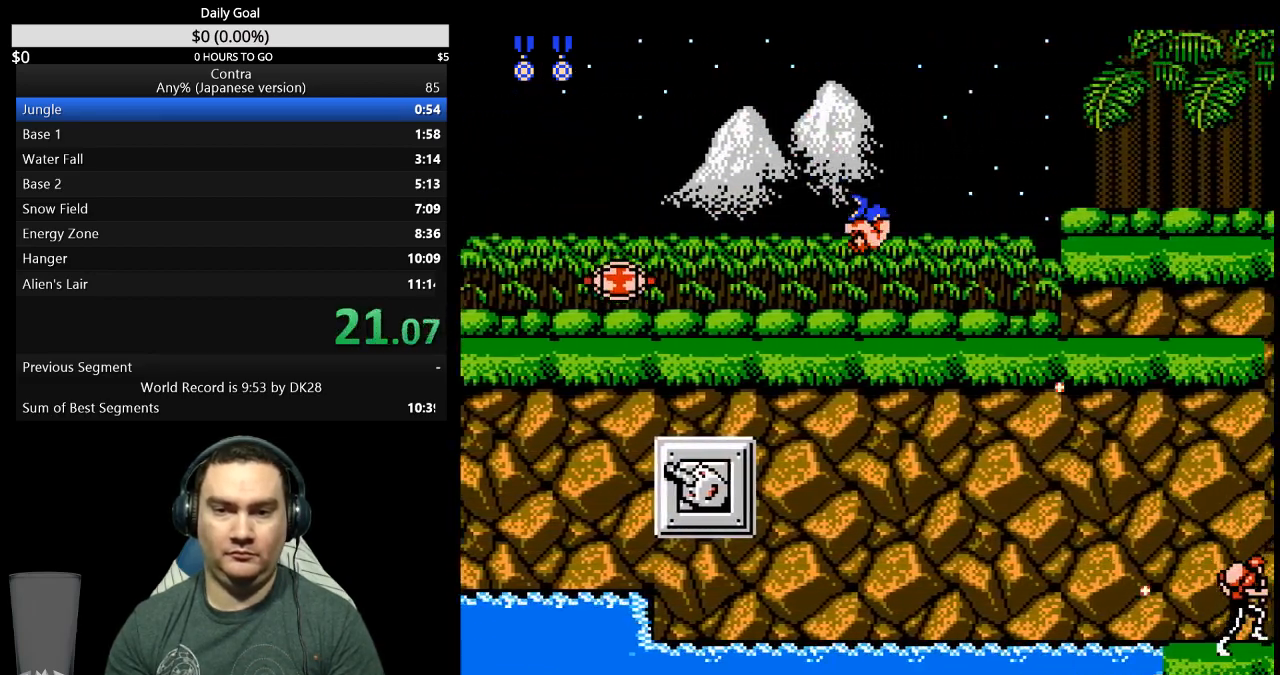
{"buttons": ["A", "DPAD_RIGHT"], "events": [[467, "A", "down"]]}
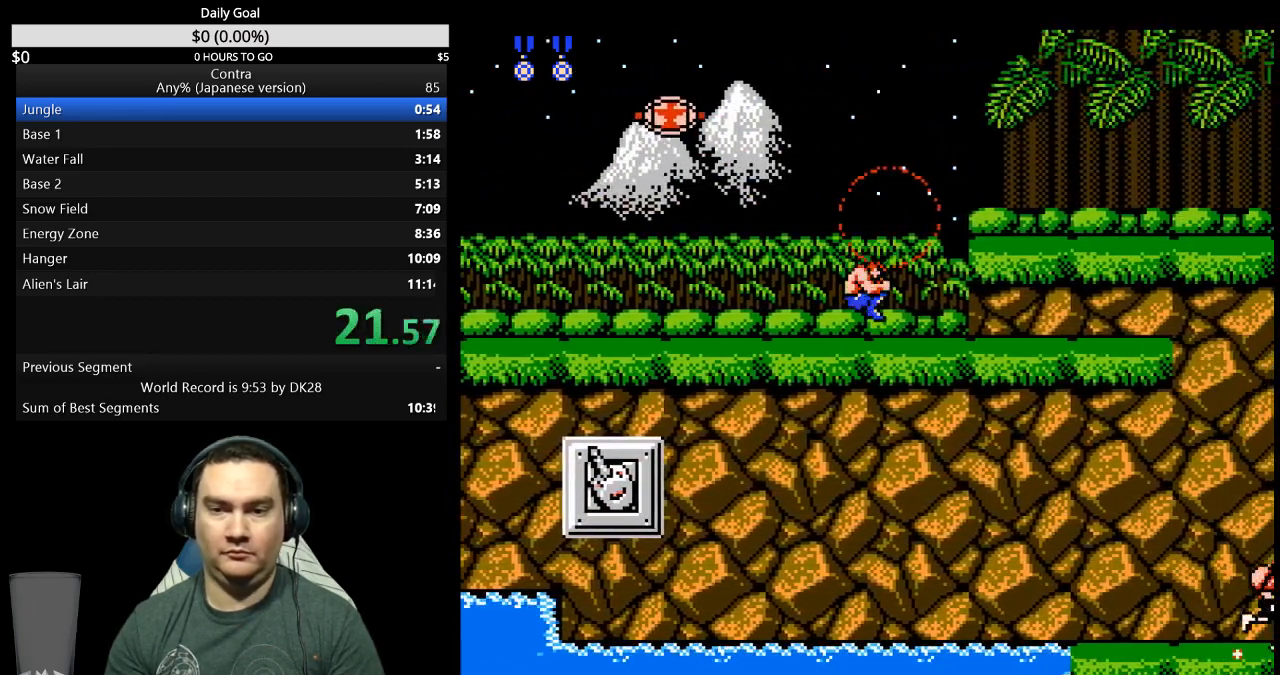
{"buttons": ["DPAD_RIGHT"], "events": [[67, "A", "up"], [167, "DPAD_RIGHT", "up"], [333, "DPAD_RIGHT", "down"]]}
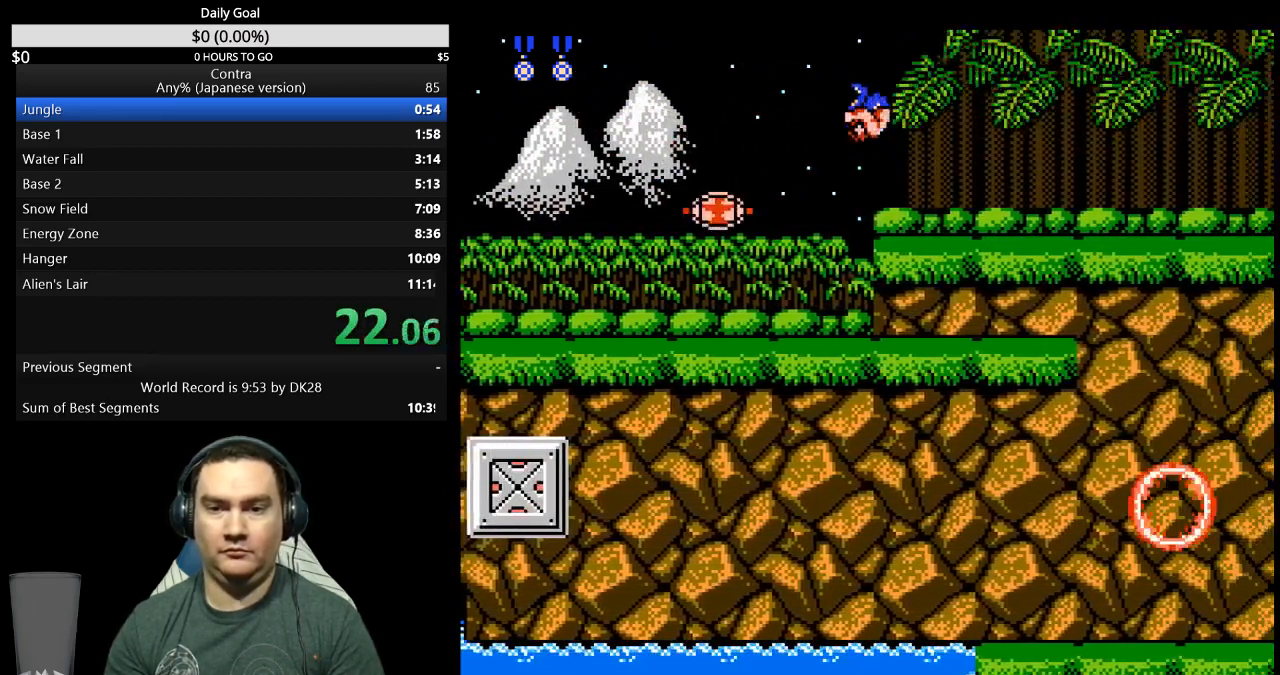
{"buttons": ["DPAD_DOWN", "DPAD_RIGHT"], "events": [[133, "DPAD_DOWN", "down"]]}
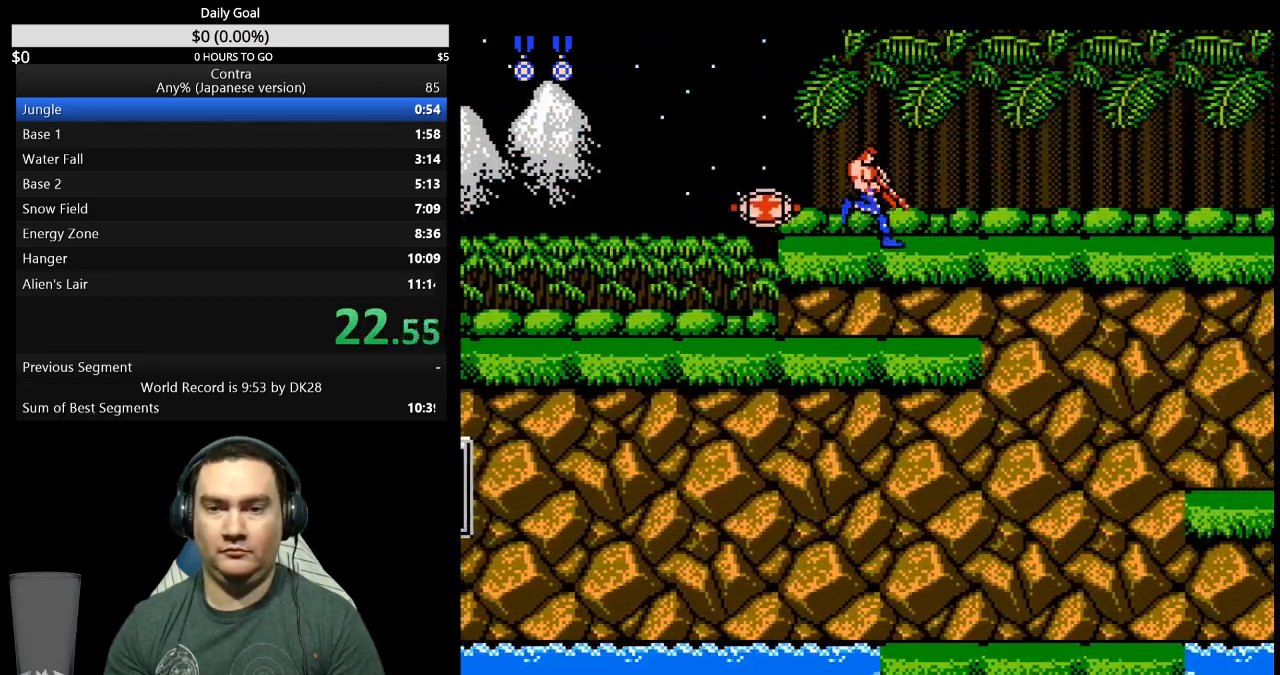
{"buttons": ["DPAD_DOWN", "DPAD_RIGHT"], "events": []}
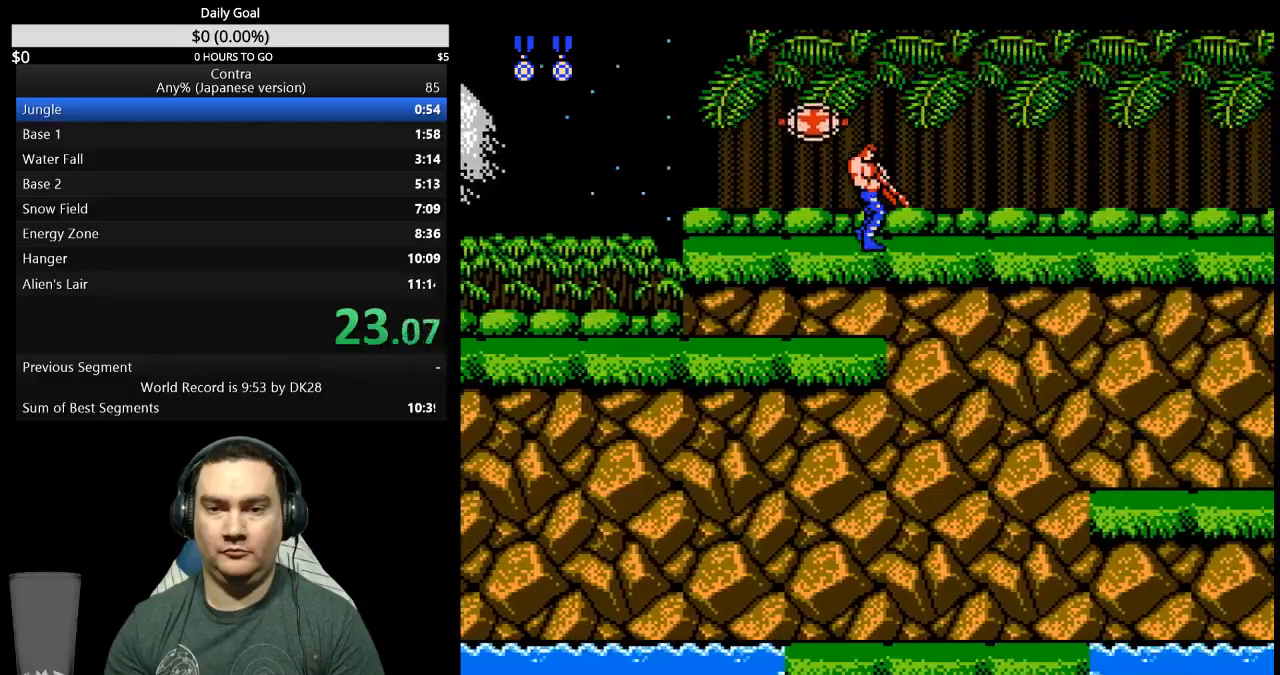
{"buttons": ["DPAD_DOWN", "DPAD_RIGHT"], "events": []}
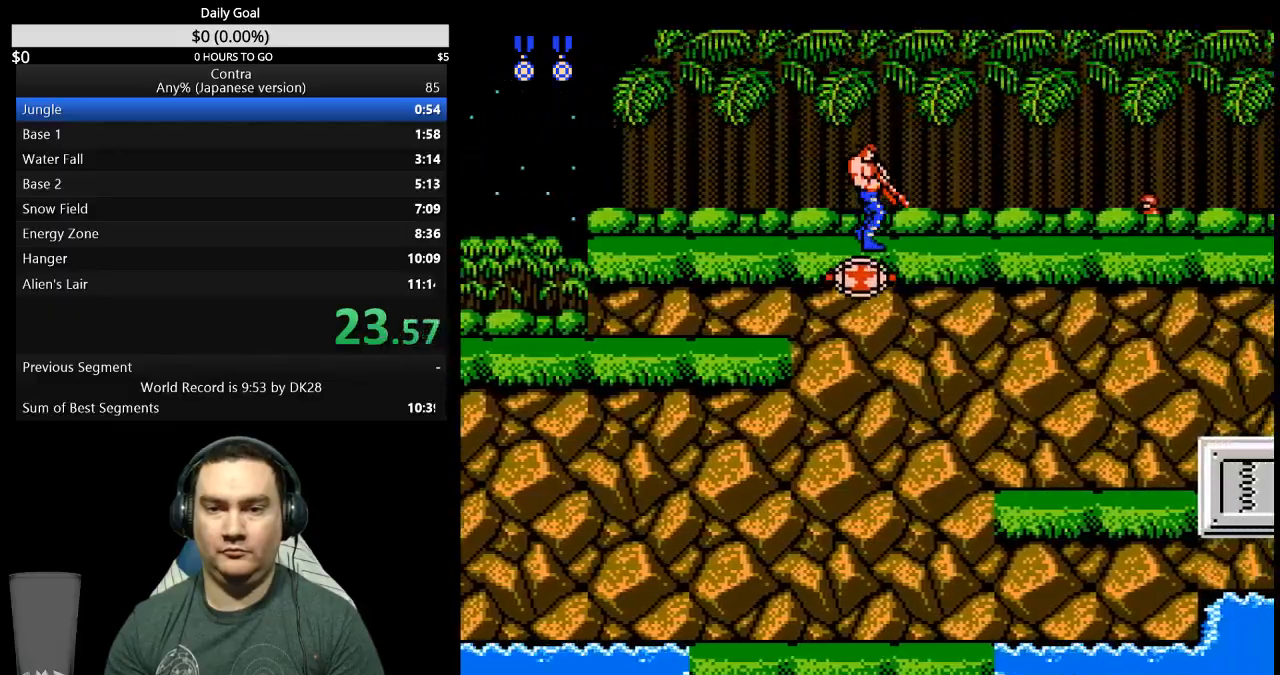
{"buttons": ["B", "DPAD_RIGHT"], "events": [[33, "B", "down"], [100, "B", "up"], [133, "DPAD_DOWN", "up"], [267, "B", "down"]]}
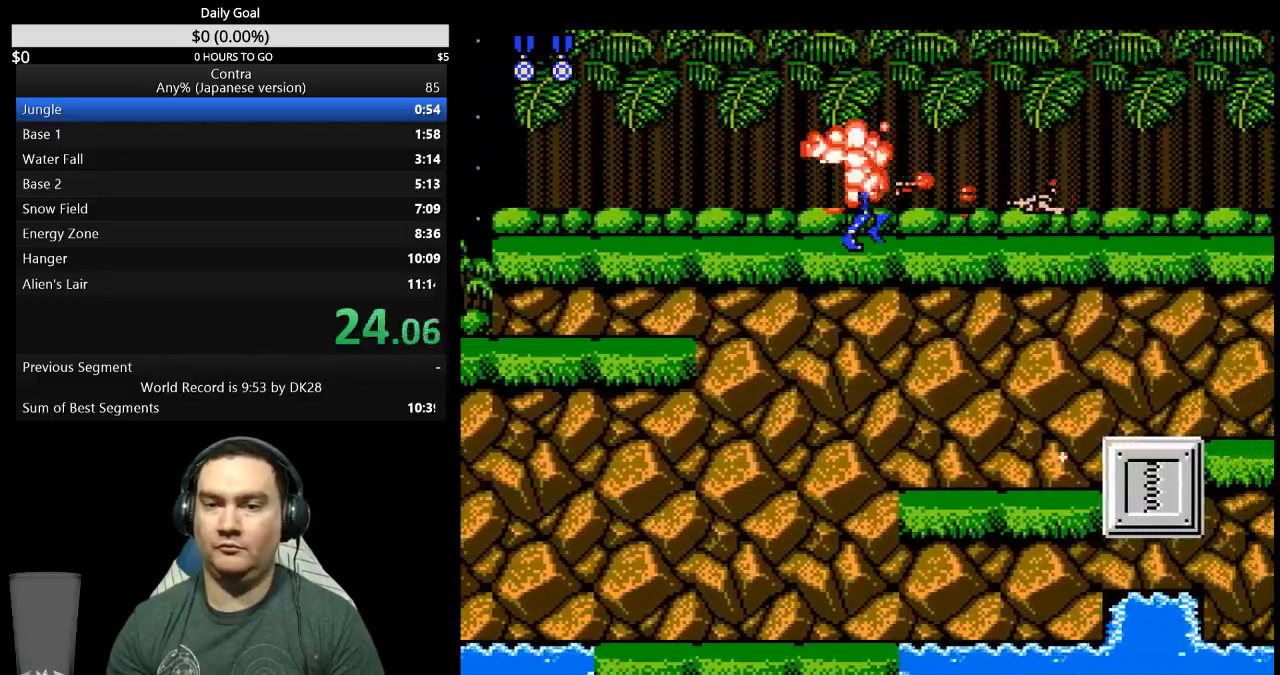
{"buttons": ["B", "DPAD_DOWN", "DPAD_RIGHT"], "events": [[33, "B", "up"], [200, "A", "down"], [200, "B", "down"], [233, "DPAD_DOWN", "down"], [267, "A", "up"]]}